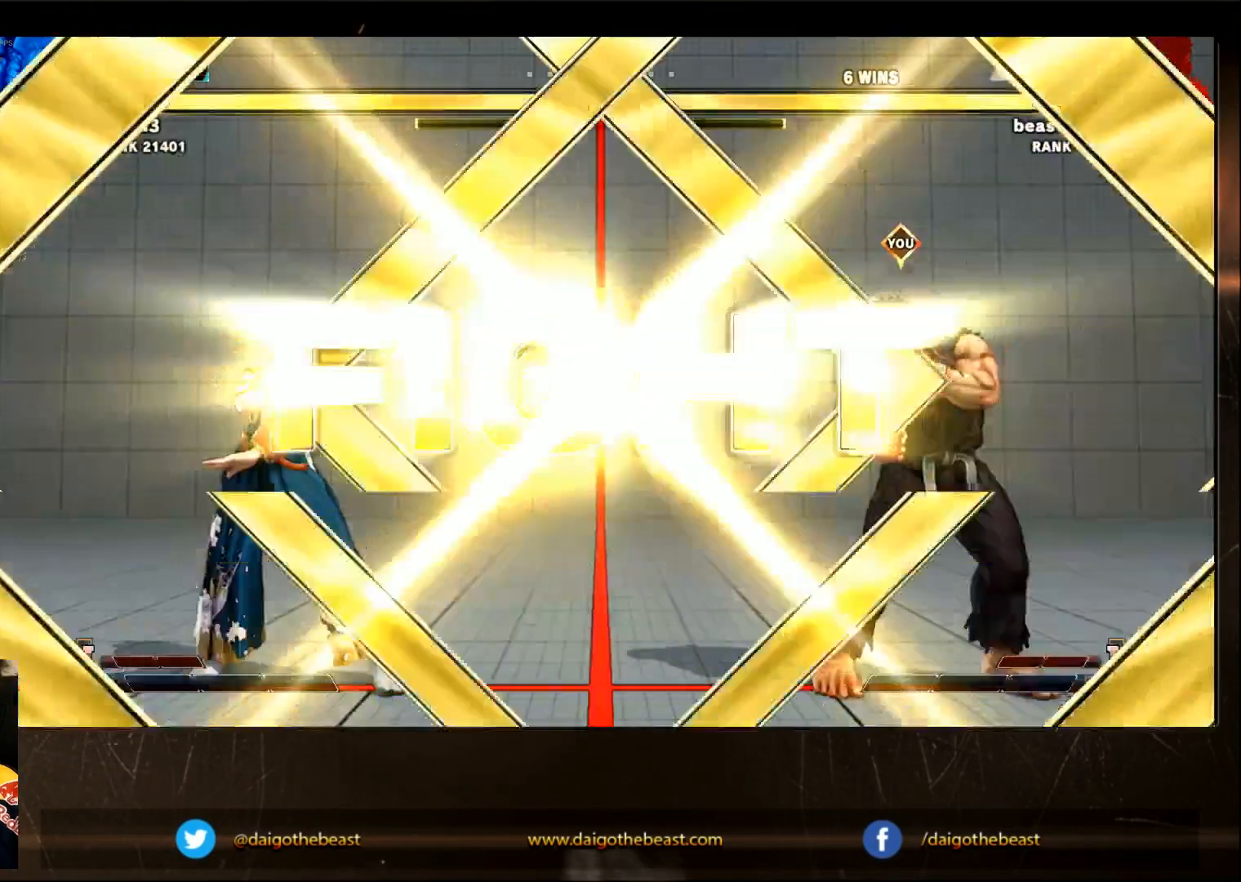
Gameplay with a controller (arcade stick); each line is a JSON object with the inputs held at the frame after it. "events" lists button and stick changes between this image and that frame as [ms after this image, input, new state], when the widget could be followed in between. Not read: L3 R3.
{"buttons": [], "left_stick": "center", "events": [[17, "TRIANGLE", "down"], [17, "left_stick", "center"], [67, "TRIANGLE", "up"]]}
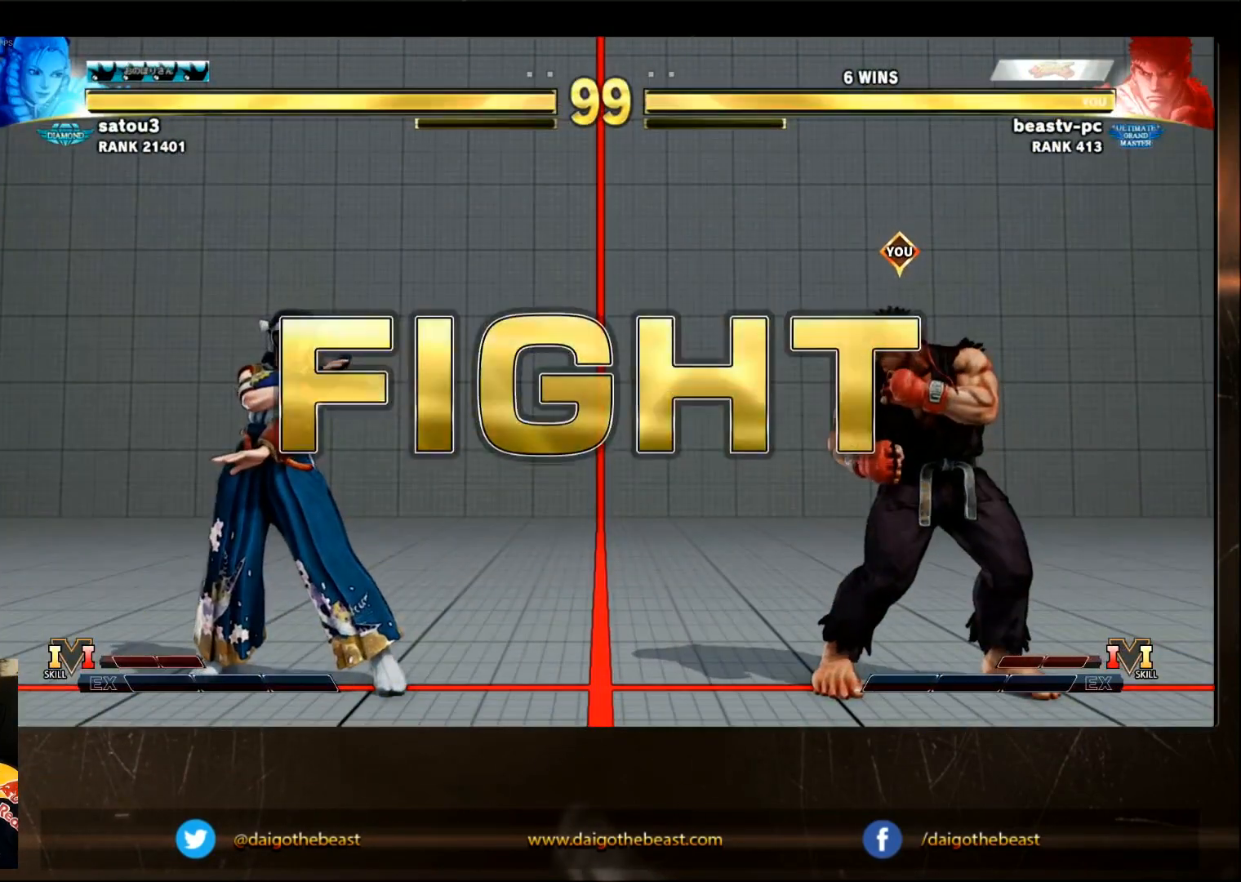
{"buttons": [], "left_stick": "left"}
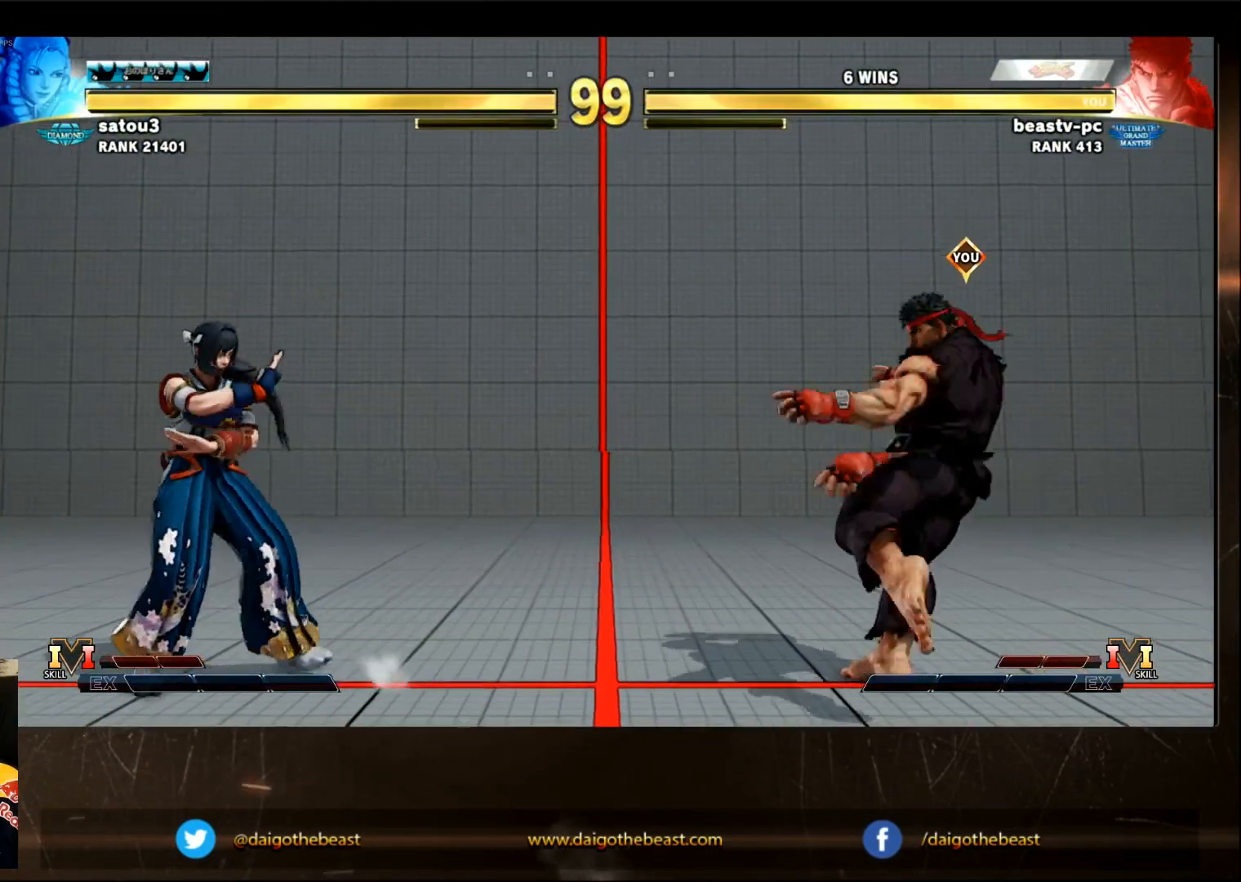
{"buttons": [], "left_stick": "center", "events": [[17, "SQUARE", "down"], [17, "left_stick", "center"], [50, "SQUARE", "up"]]}
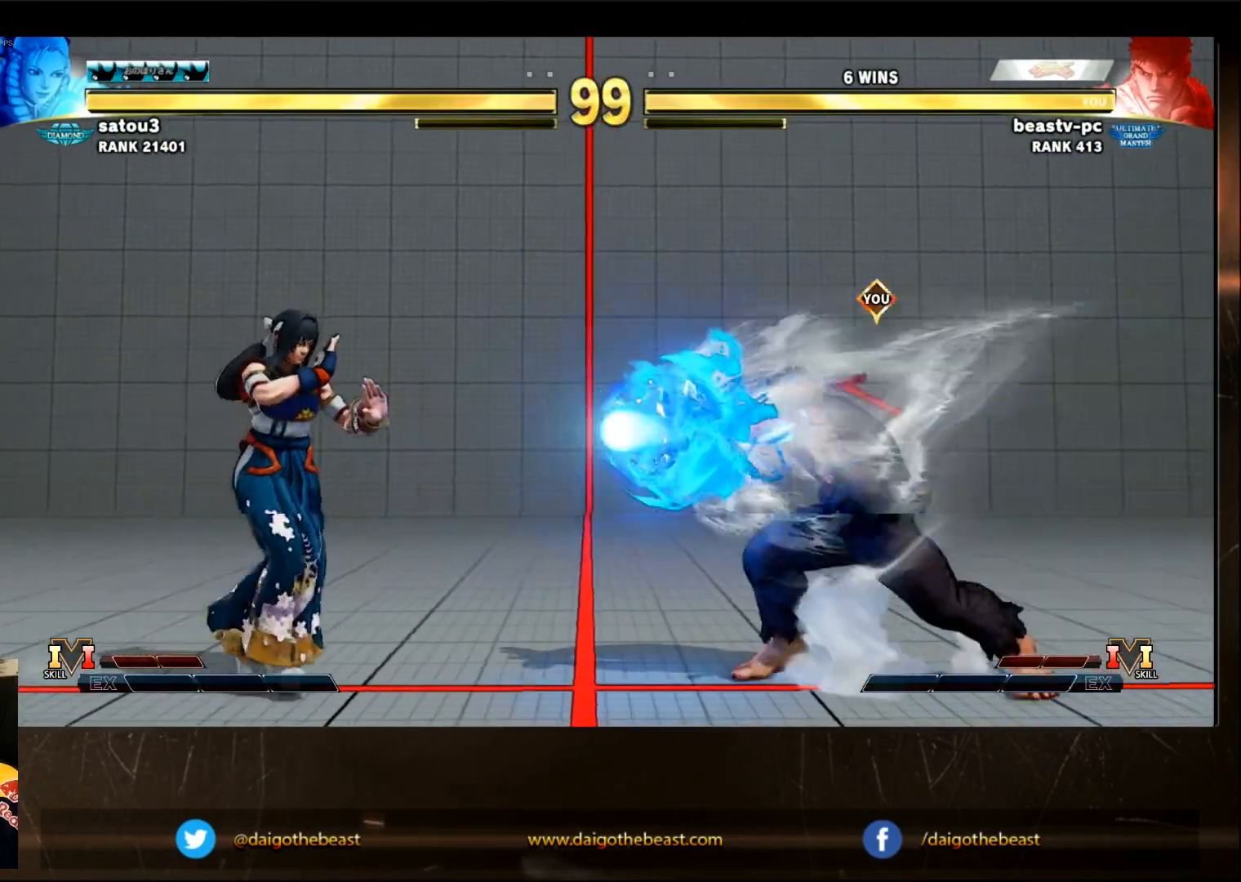
{"buttons": [], "left_stick": "center", "events": [[283, "left_stick", "down"], [433, "left_stick", "center"]]}
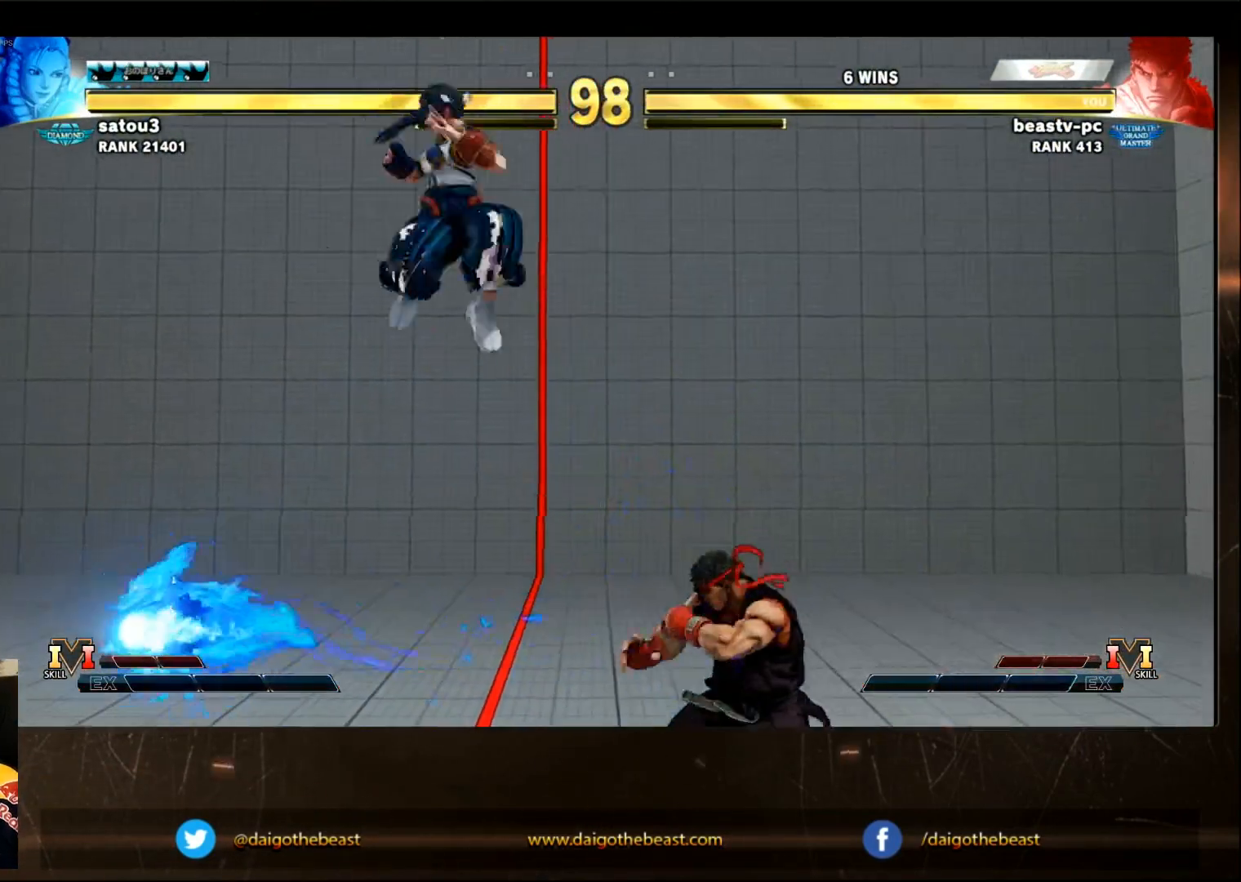
{"buttons": [], "left_stick": "center", "events": [[433, "R1", "down"], [483, "R1", "up"]]}
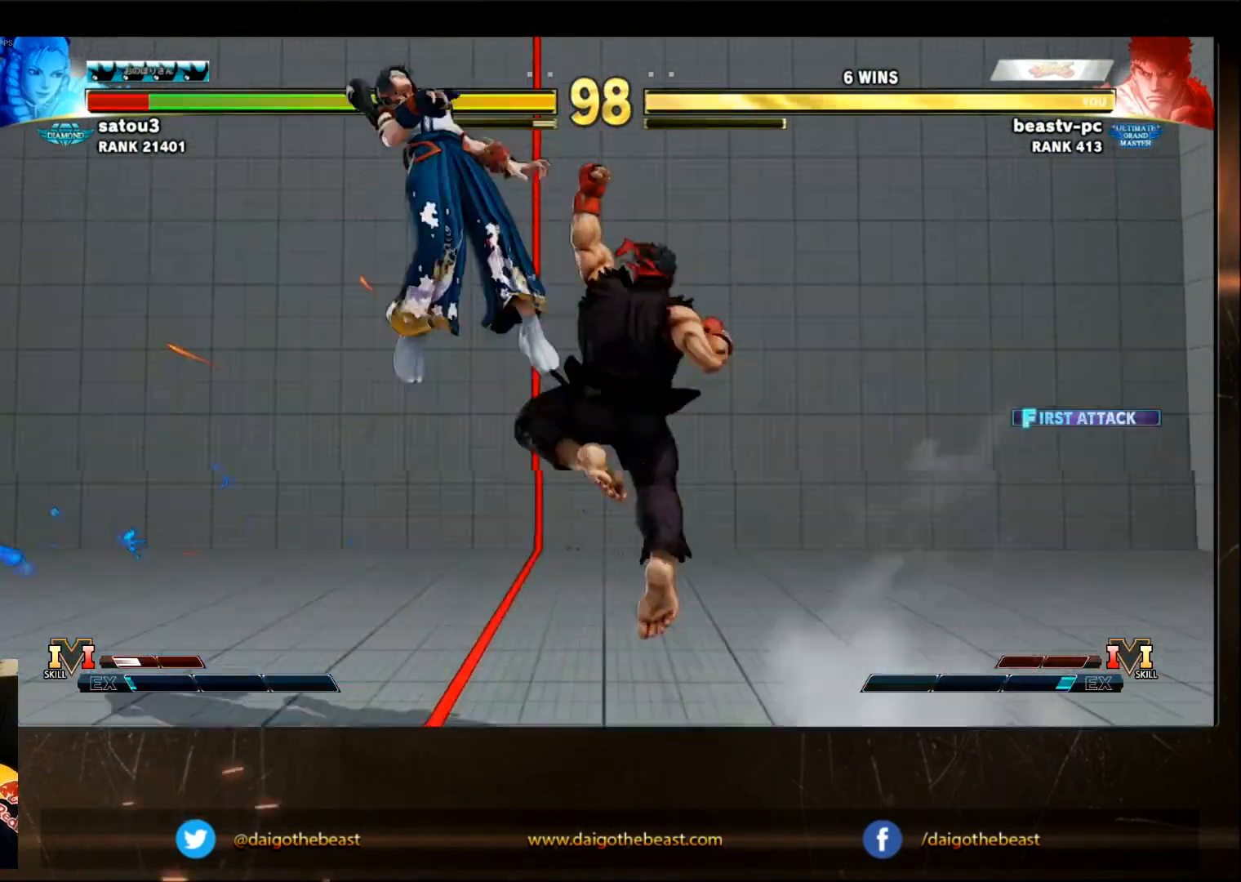
{"buttons": [], "left_stick": "left", "events": [[333, "left_stick", "left"]]}
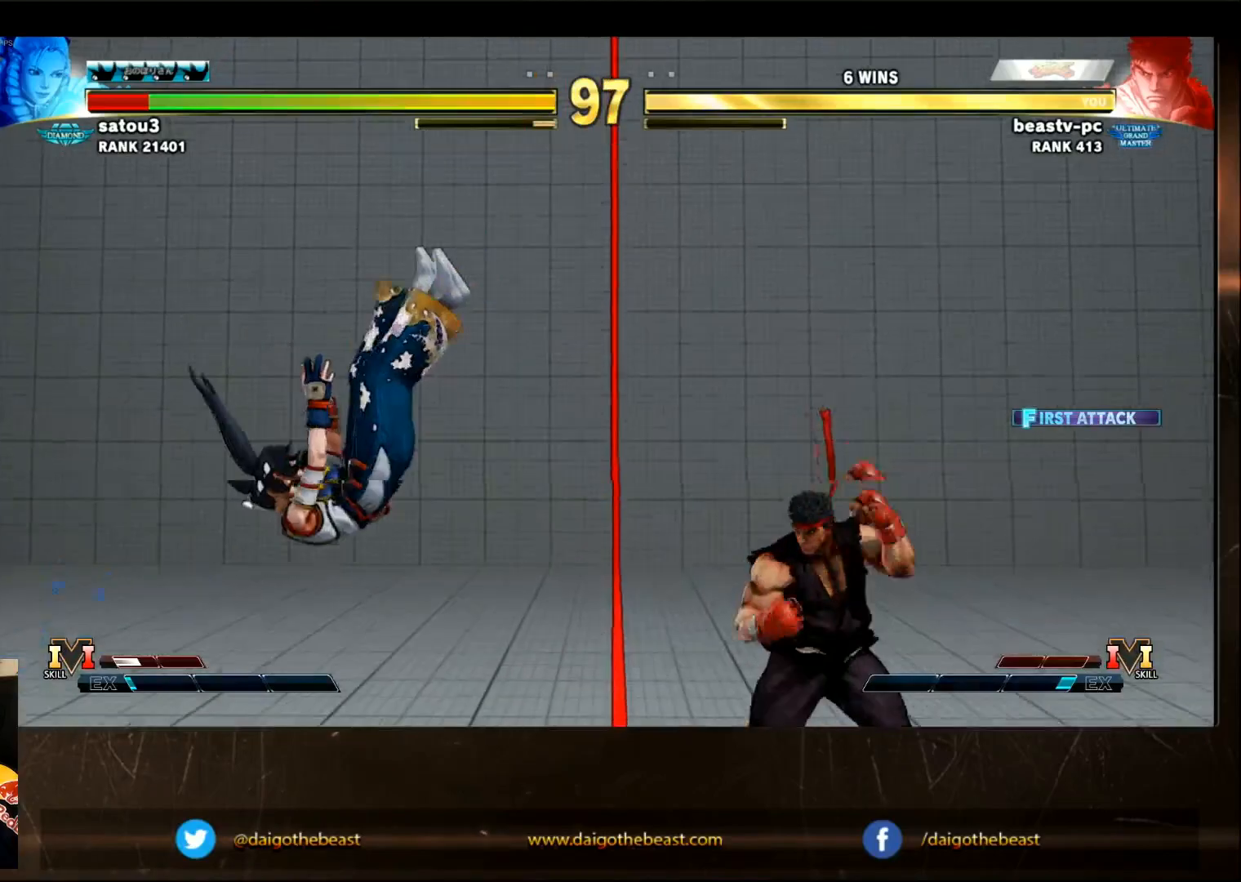
{"buttons": ["CIRCLE"], "left_stick": "down", "events": [[467, "left_stick", "down"], [483, "CIRCLE", "down"]]}
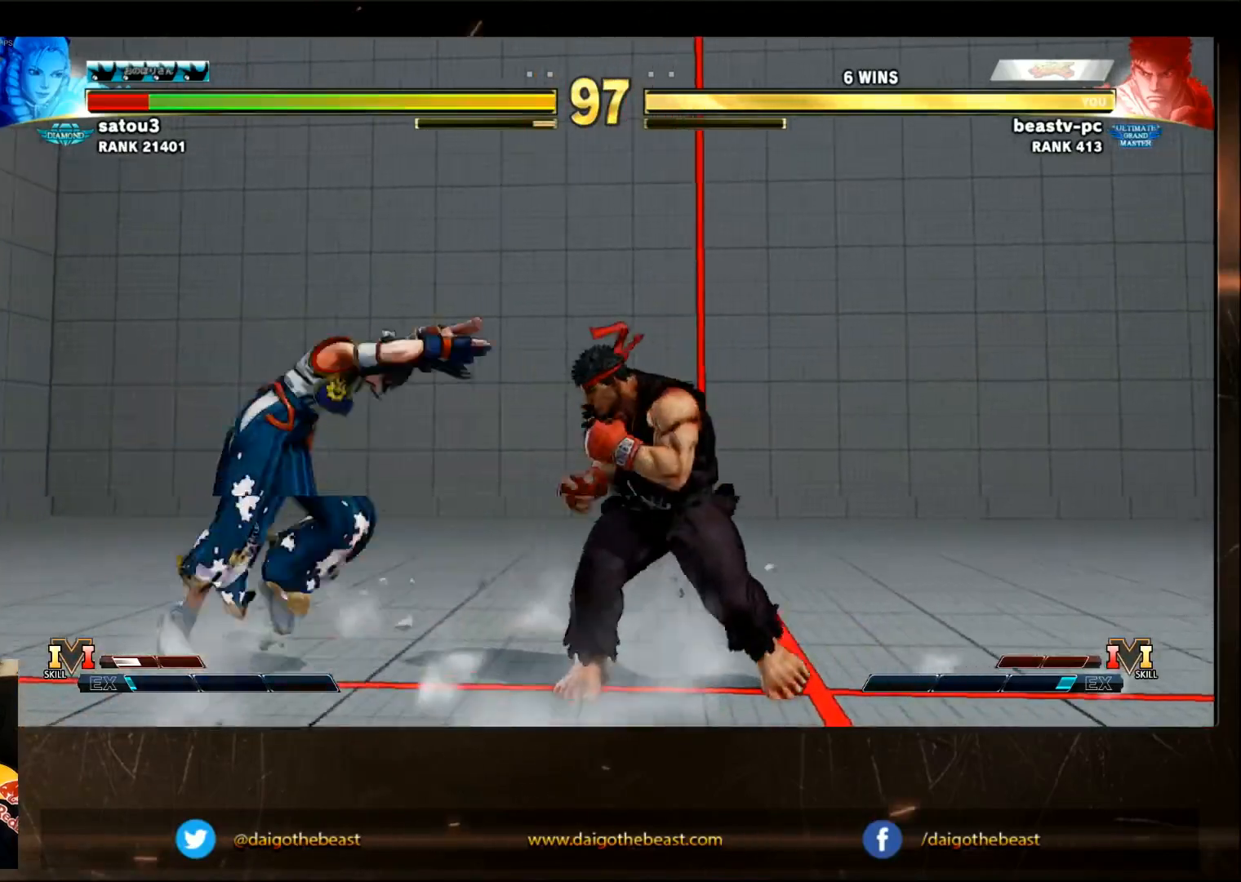
{"buttons": [], "left_stick": "center", "events": [[100, "CIRCLE", "up"], [283, "left_stick", "left"], [333, "R1", "down"], [417, "left_stick", "center"], [433, "R1", "up"]]}
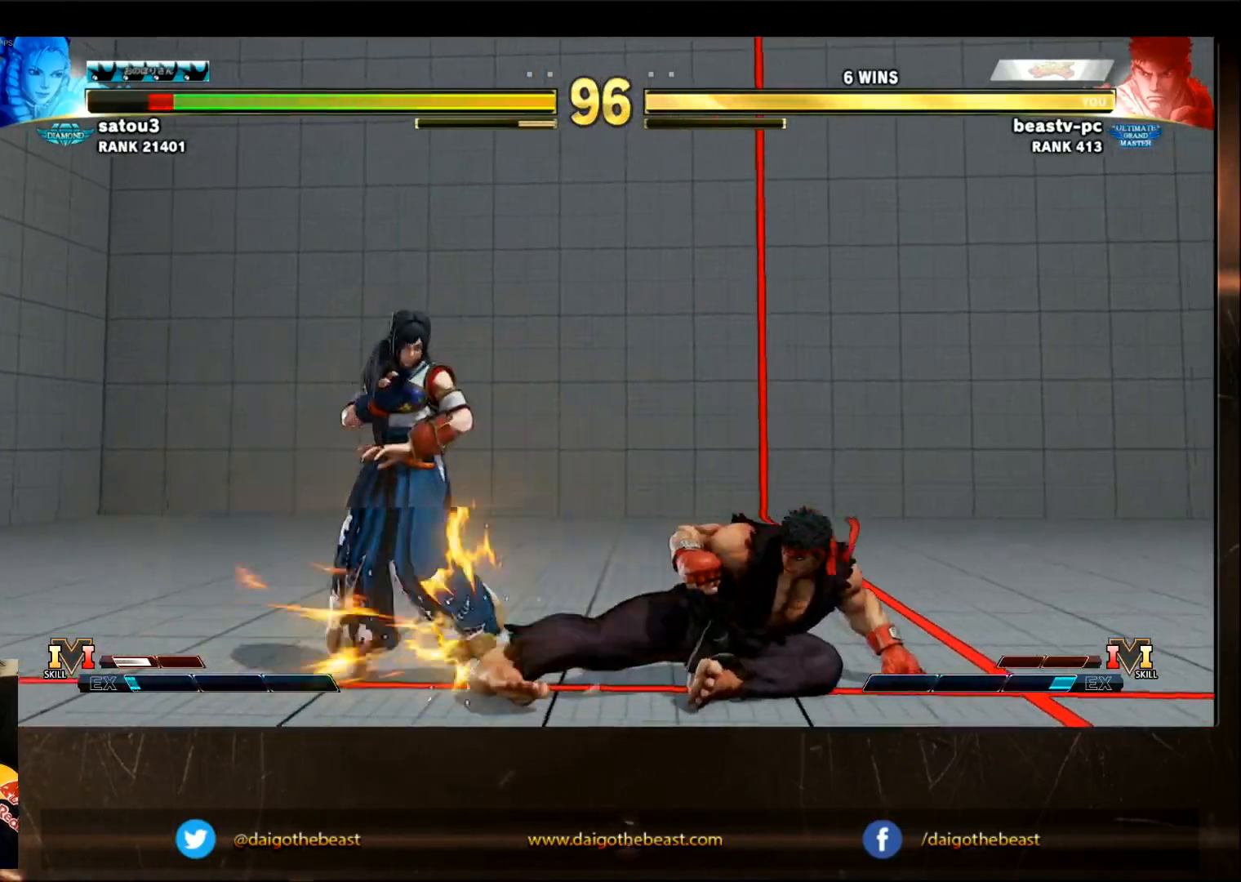
{"buttons": [], "left_stick": "right", "events": [[217, "R1", "down"], [267, "R1", "up"], [483, "left_stick", "right"]]}
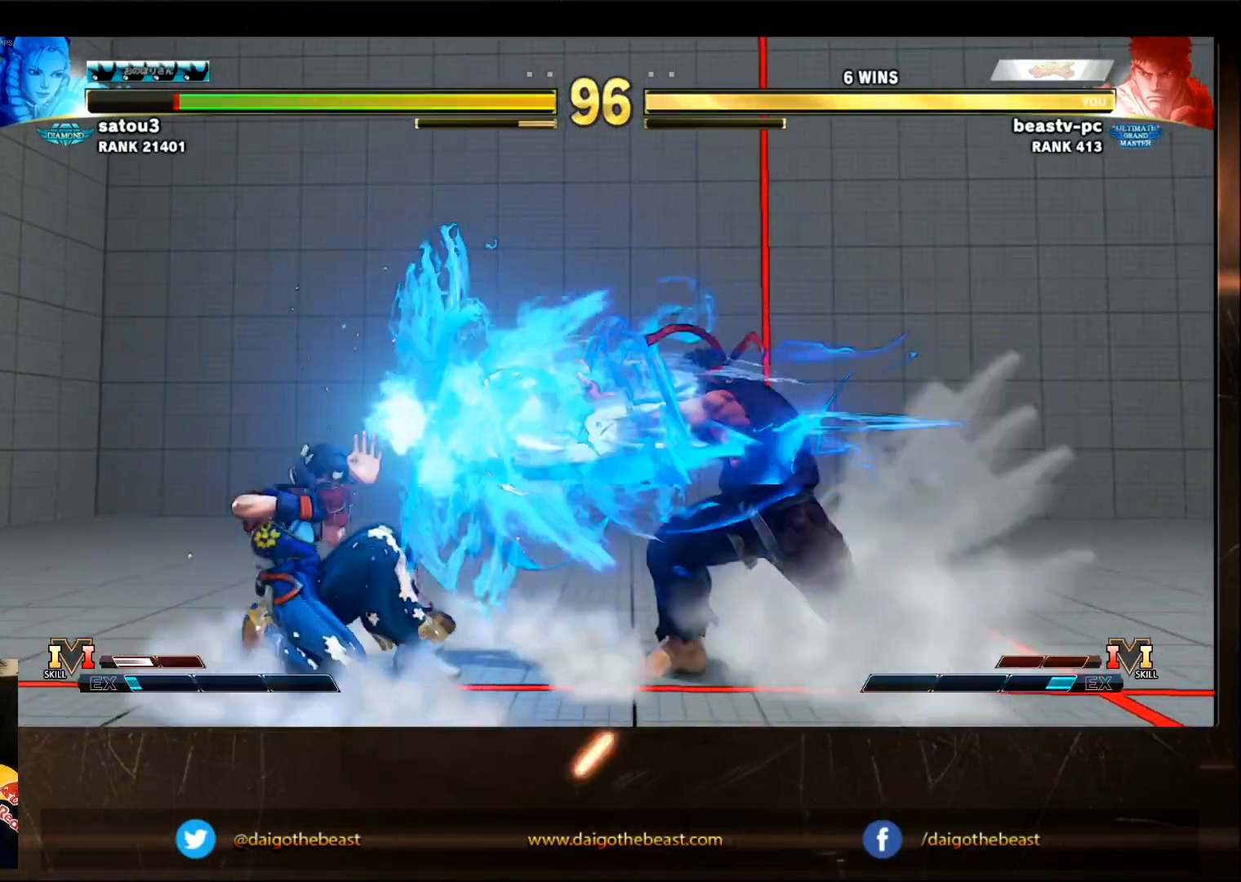
{"buttons": [], "left_stick": "center", "events": [[250, "left_stick", "down"], [333, "left_stick", "left"], [400, "SQUARE", "down"], [417, "left_stick", "center"], [467, "SQUARE", "up"]]}
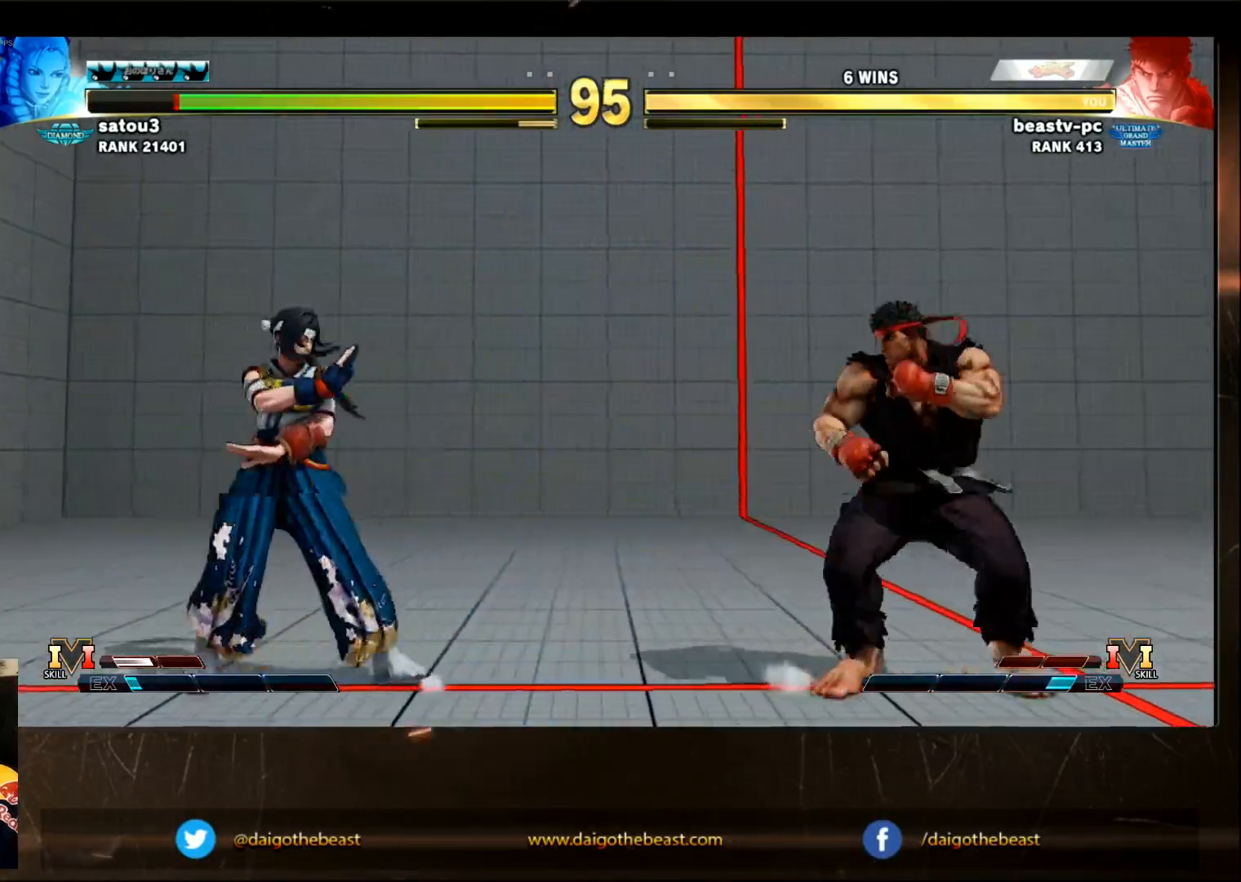
{"buttons": [], "left_stick": "center"}
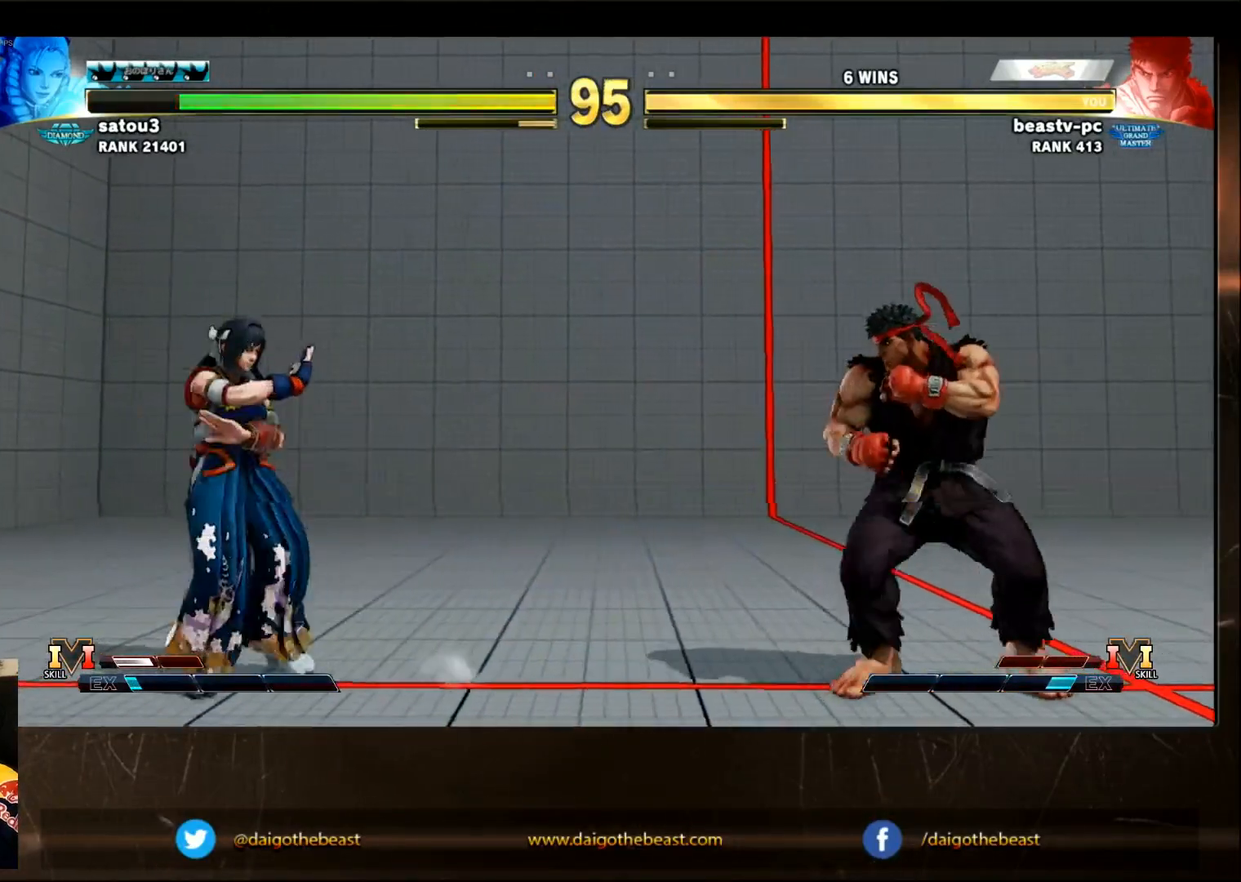
{"buttons": [], "left_stick": "center", "events": [[233, "left_stick", "down"], [333, "left_stick", "left"], [417, "SQUARE", "down"], [417, "left_stick", "center"], [433, "SQUARE", "up"]]}
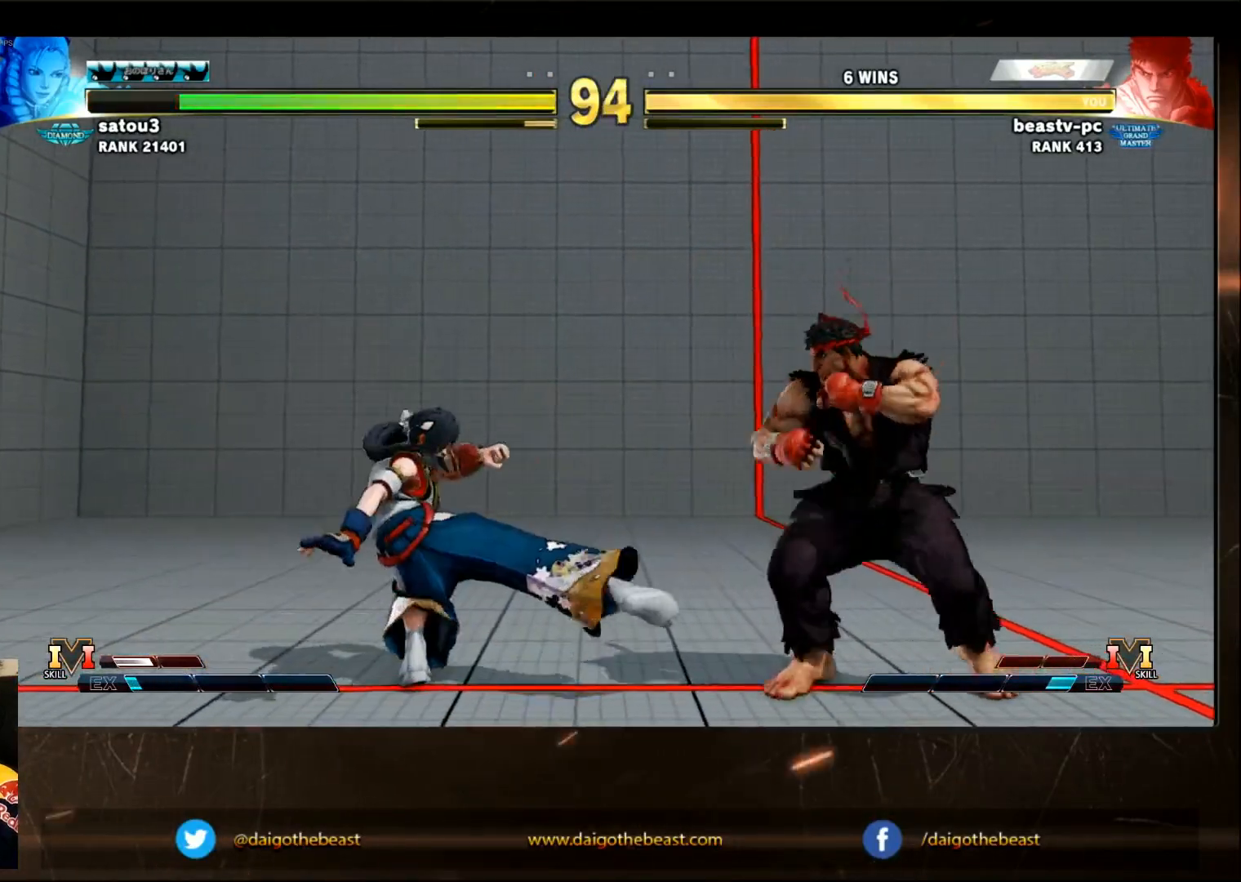
{"buttons": [], "left_stick": "right", "events": [[200, "left_stick", "down"], [367, "left_stick", "right"]]}
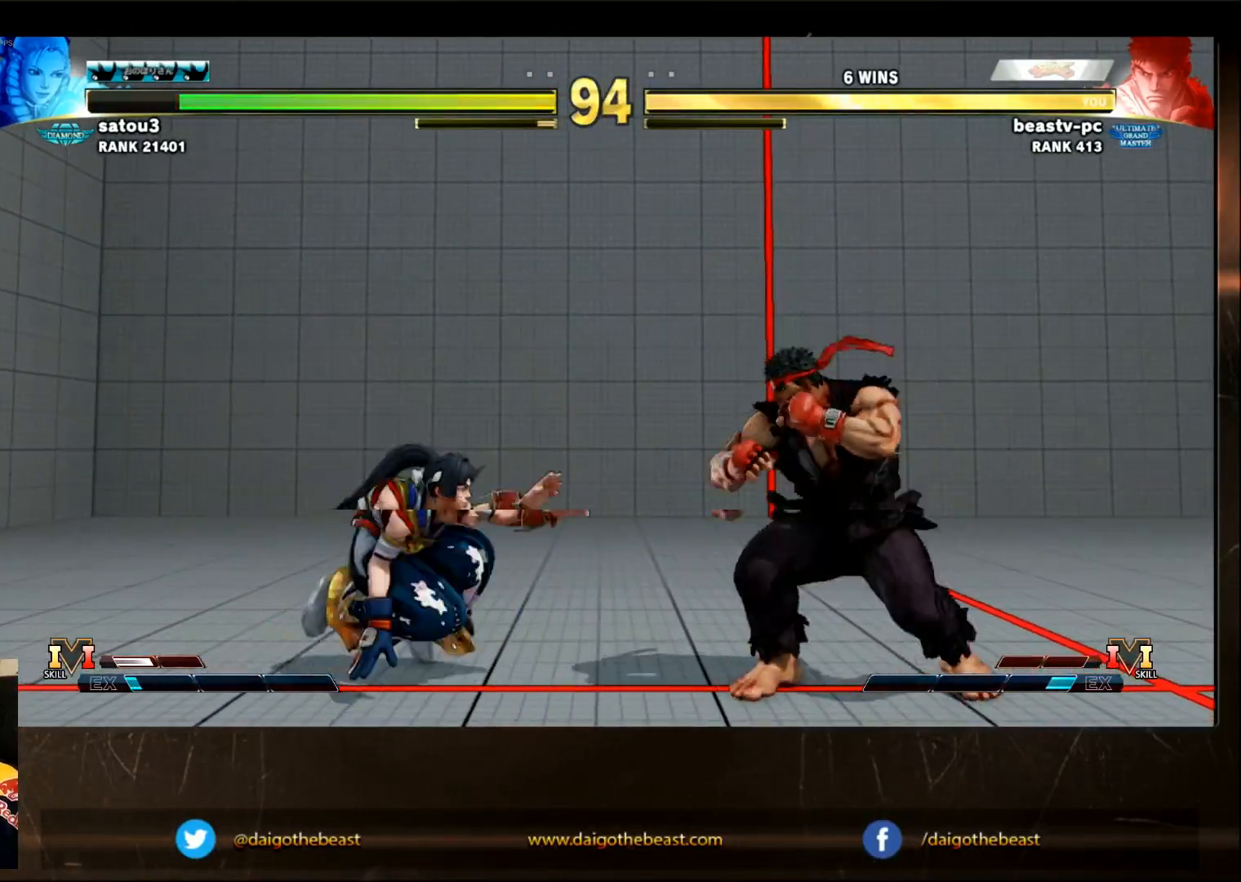
{"buttons": [], "left_stick": "center"}